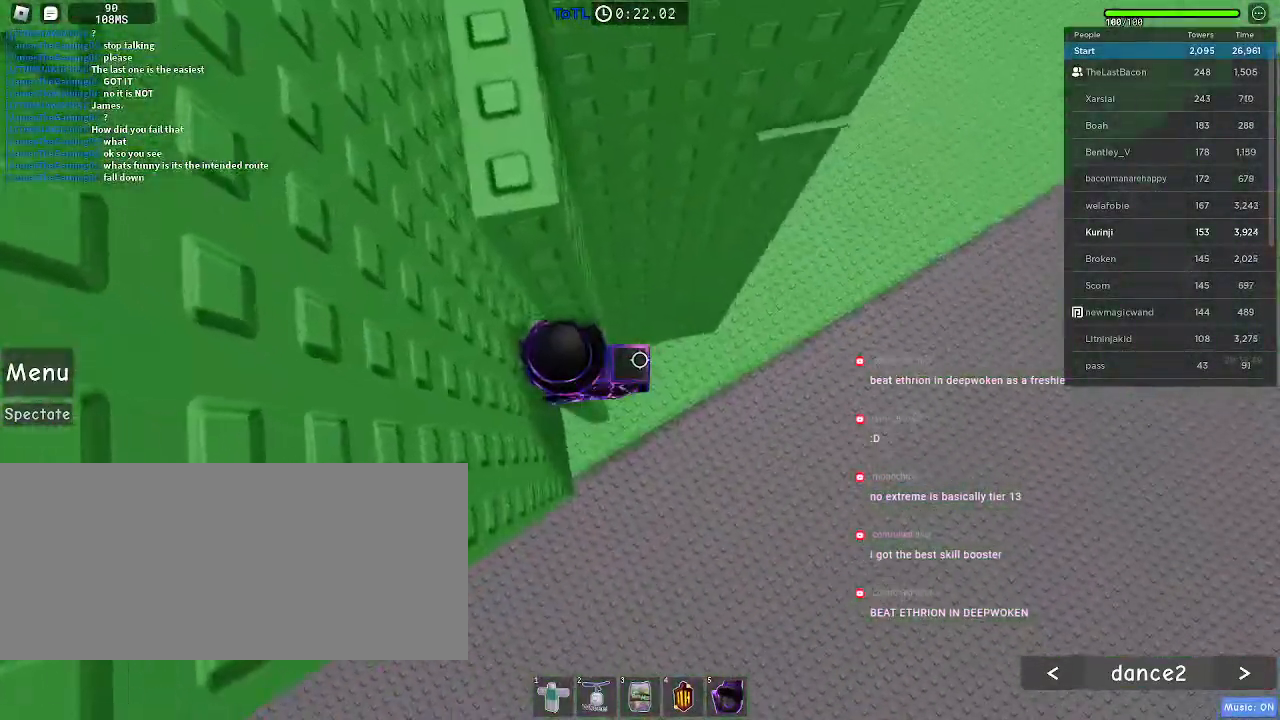
Gameplay with keyboard and mouse; each line is a JSON object with the keys and mouse buttons held at the frame after it. "events" lists presses ("down") and releases ("up") of "a", "ctrl", "d", "e", "f", "q", "r", "s", "shift", "space", "tab", "w", "mouse_left", "mouse_wheel", "mouse_right", "mouse_mb4" and "mouse_mb5" between this image and that frame as [ms after this image, input, new state], when the widget could be followed in between. "mouse_left", "mouse_wheel", "mouse_right", "mouse_mb4", "mouse_mb5" = the "left", "wheel", "right", "mb4", "mb5" buttons of the "mouse" list. No other keys are recorded. "wheel" means that the mouse wheel is clicked or scrolled. Mouse movement is not recorded.
{"keys": ["w"], "mouse": [], "events": [[50, "d", "down"], [133, "space", "down"], [250, "space", "up"], [266, "w", "down"], [383, "d", "up"]]}
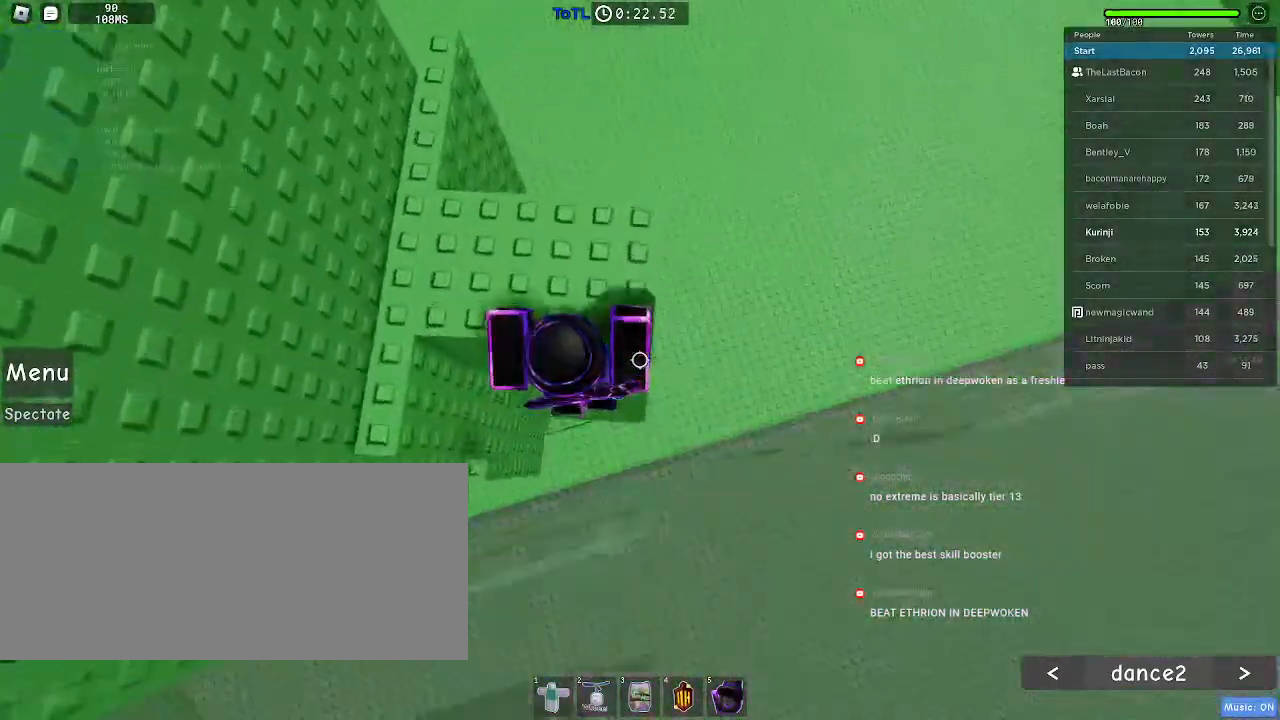
{"keys": [], "mouse": [], "events": [[33, "space", "down"], [66, "a", "down"], [166, "space", "up"], [183, "w", "up"], [383, "a", "up"]]}
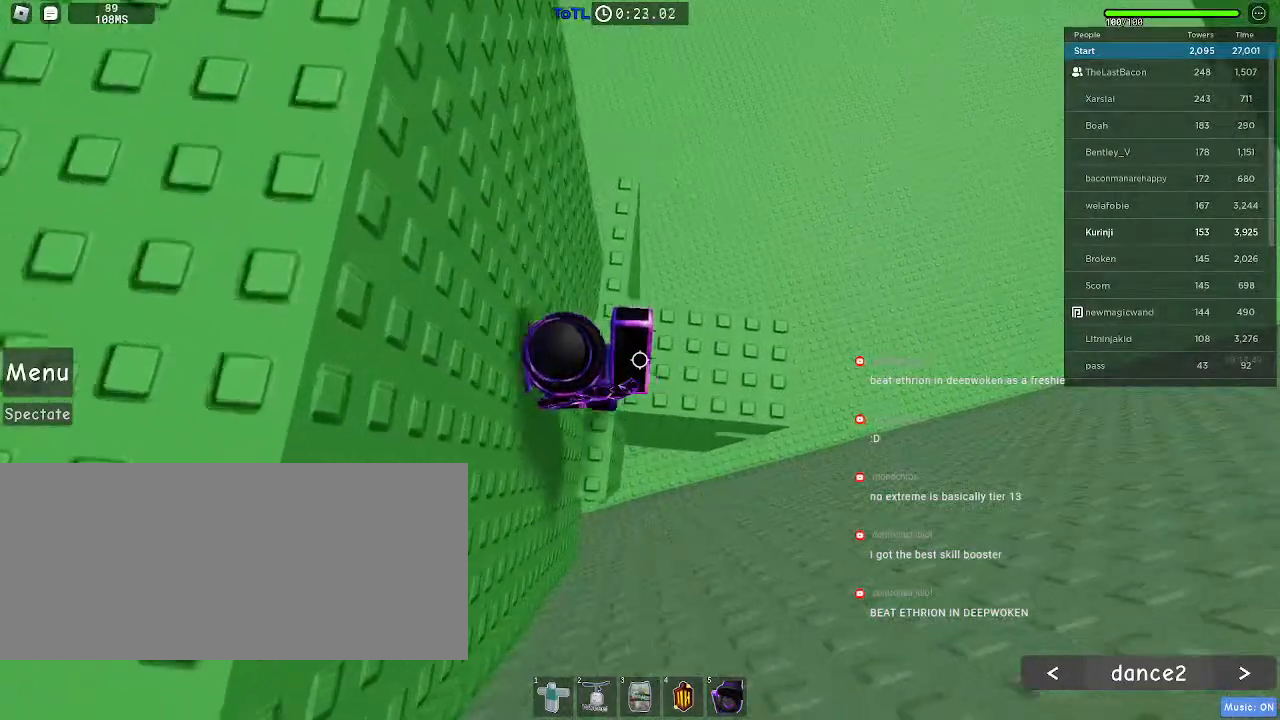
{"keys": [], "mouse": [], "events": [[216, "d", "down"], [283, "d", "up"]]}
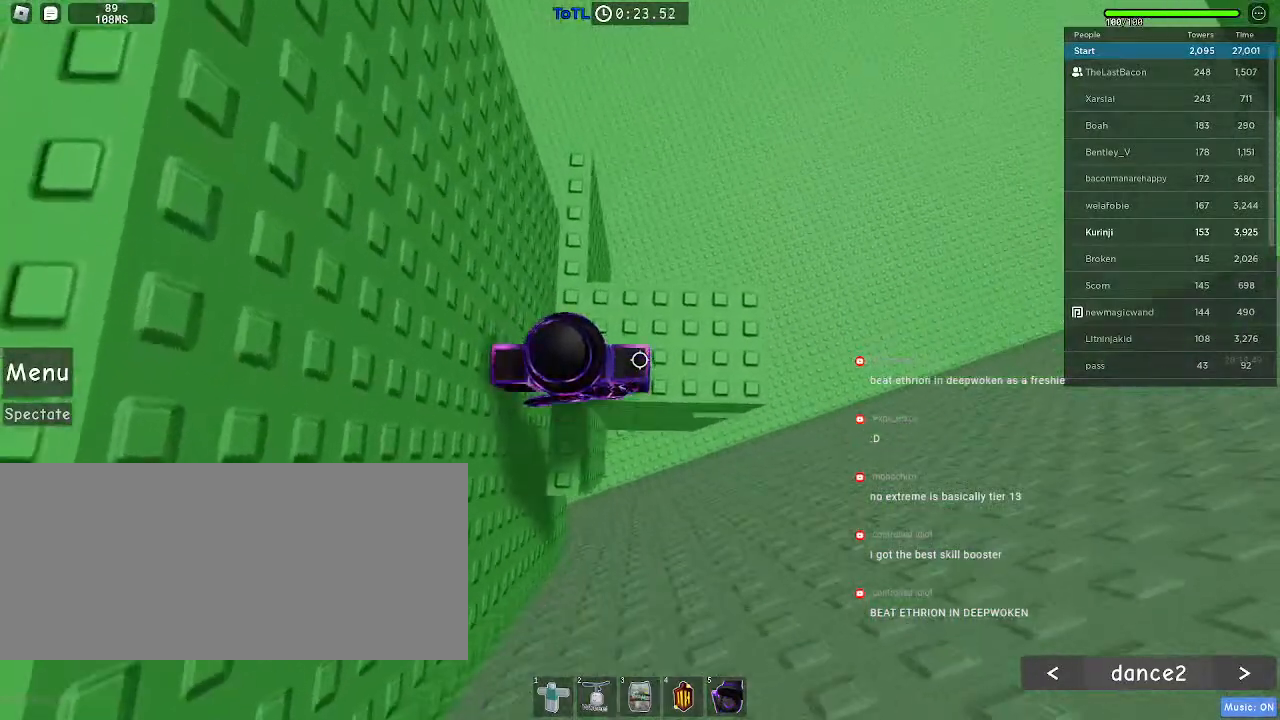
{"keys": ["w"], "mouse": [], "events": [[100, "w", "down"]]}
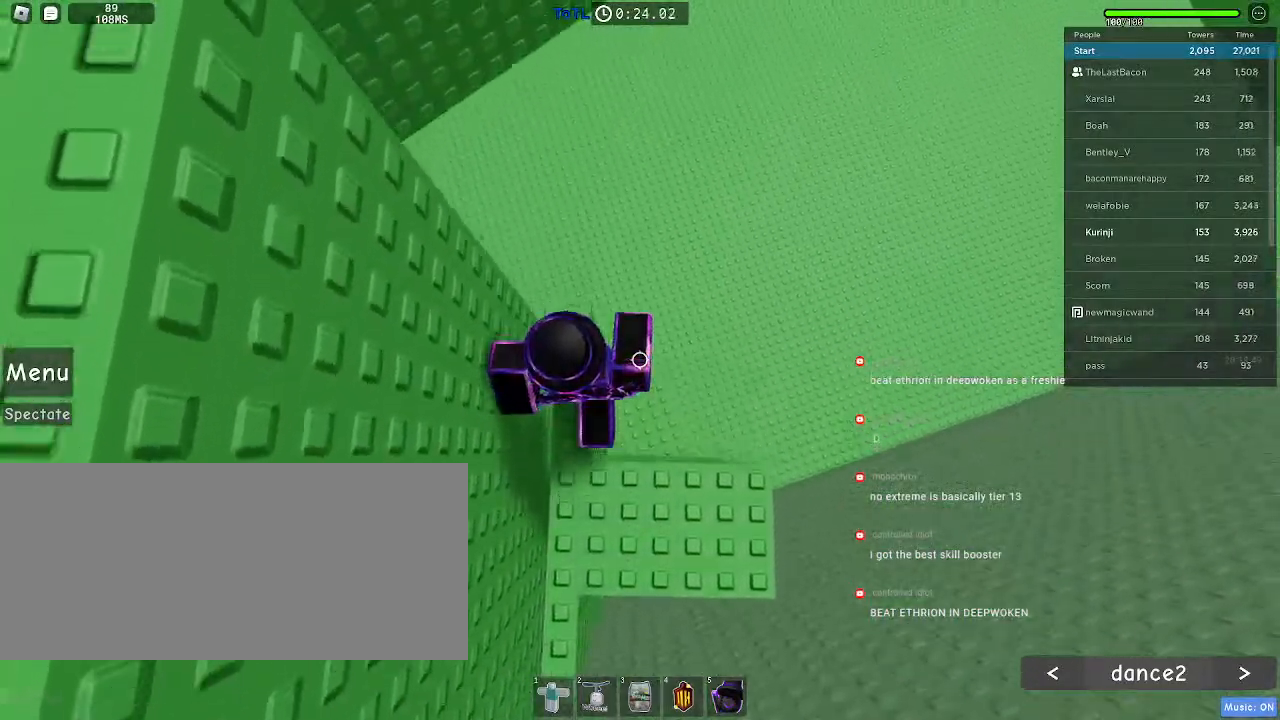
{"keys": ["d"], "mouse": [], "events": [[66, "w", "up"], [416, "d", "down"]]}
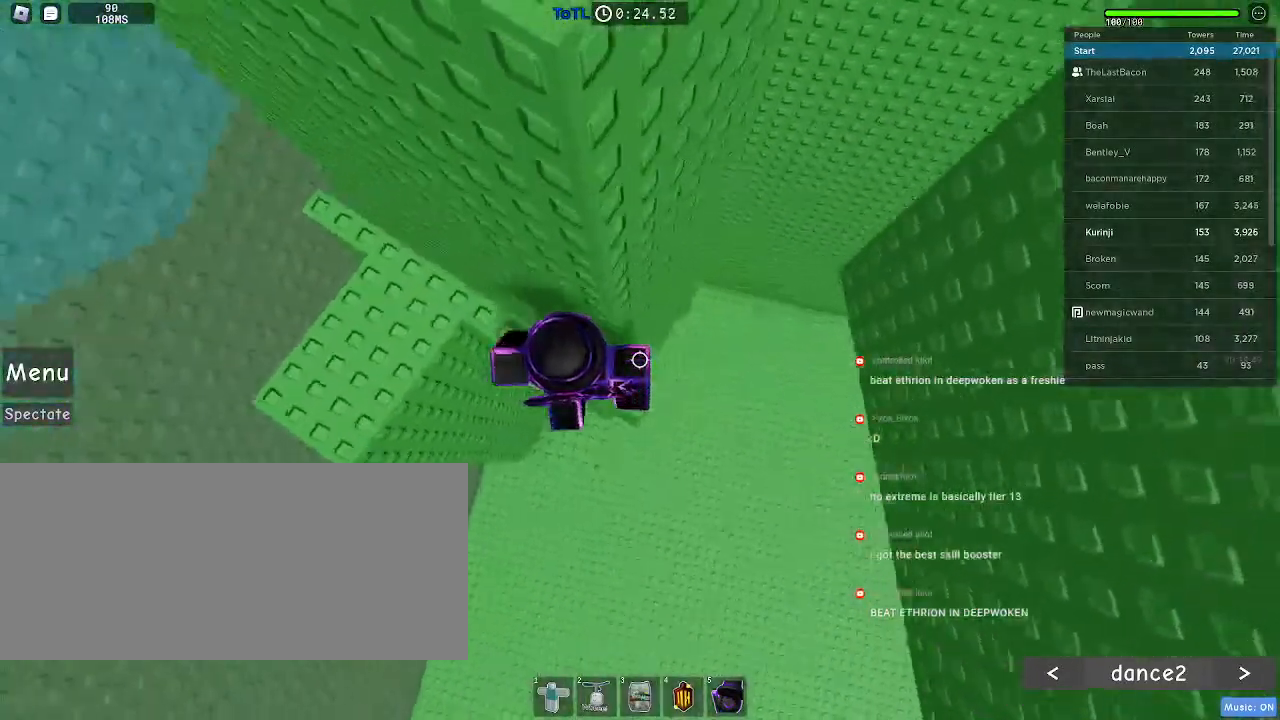
{"keys": ["d", "w"], "mouse": [], "events": [[50, "space", "down"], [150, "space", "up"], [433, "w", "down"]]}
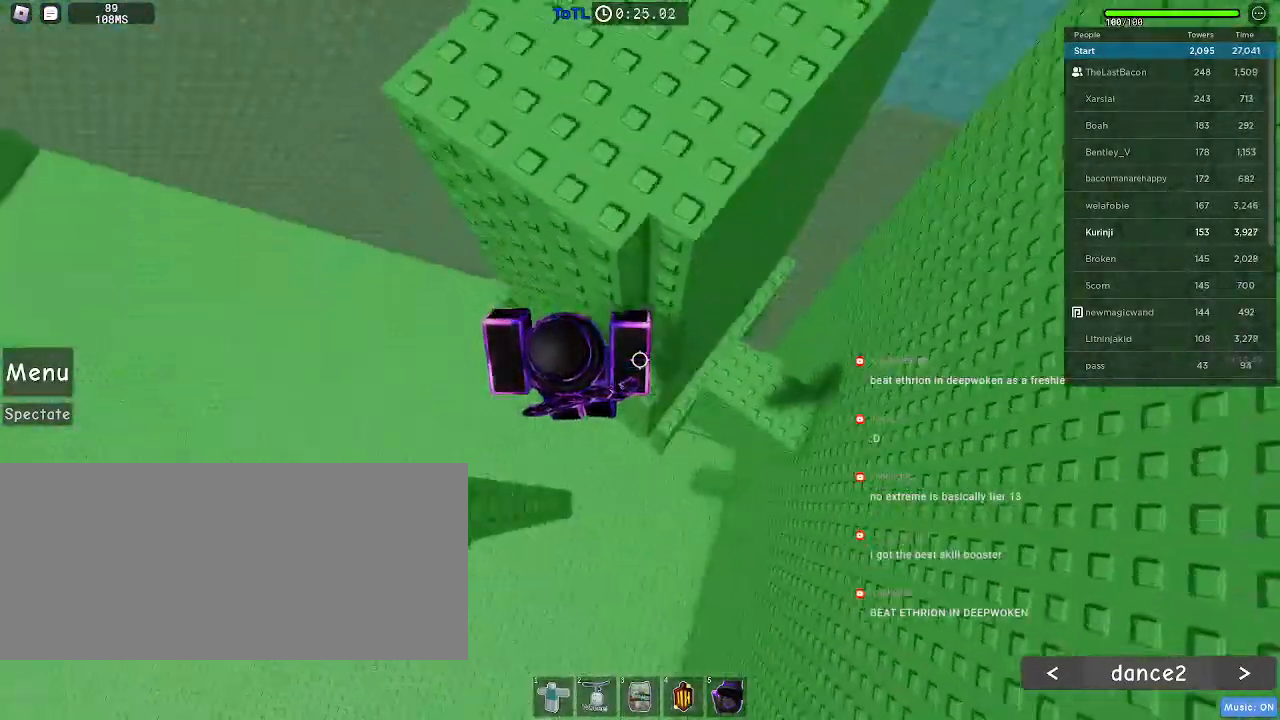
{"keys": ["a"], "mouse": [], "events": [[233, "w", "up"], [283, "d", "up"], [416, "a", "down"]]}
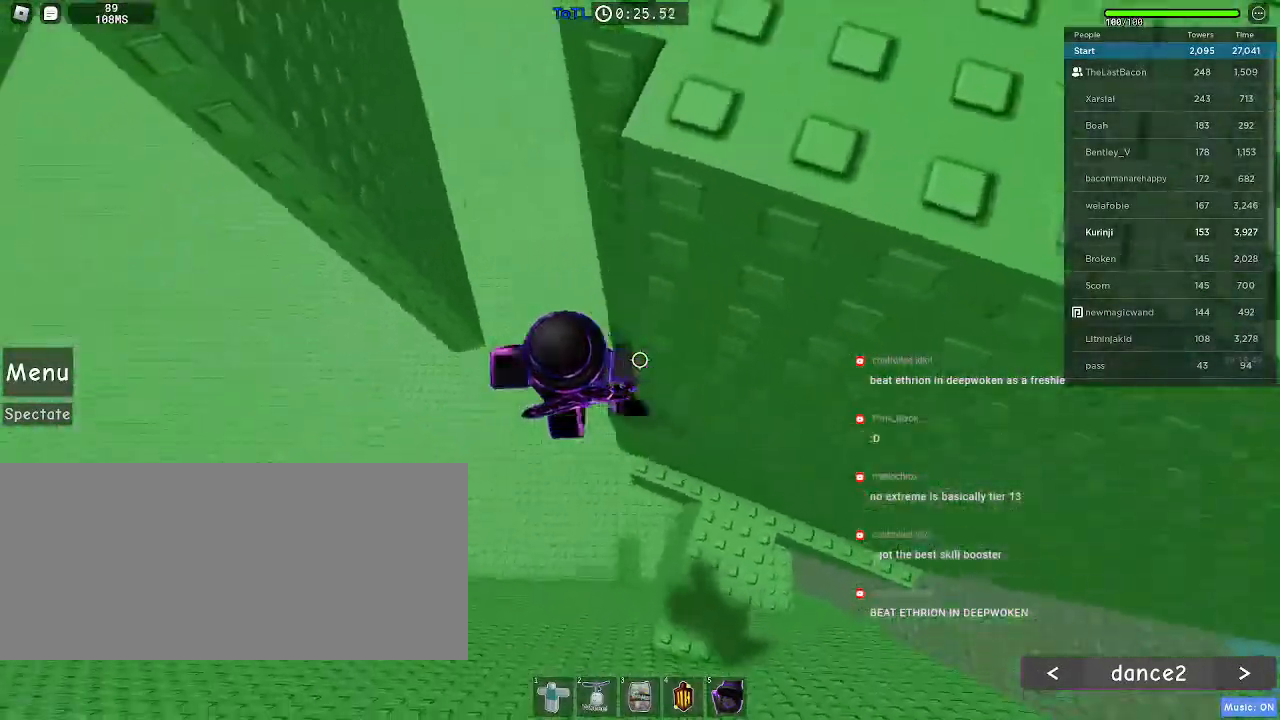
{"keys": ["a", "w"], "mouse": [], "events": [[16, "space", "down"], [83, "space", "up"], [466, "w", "down"]]}
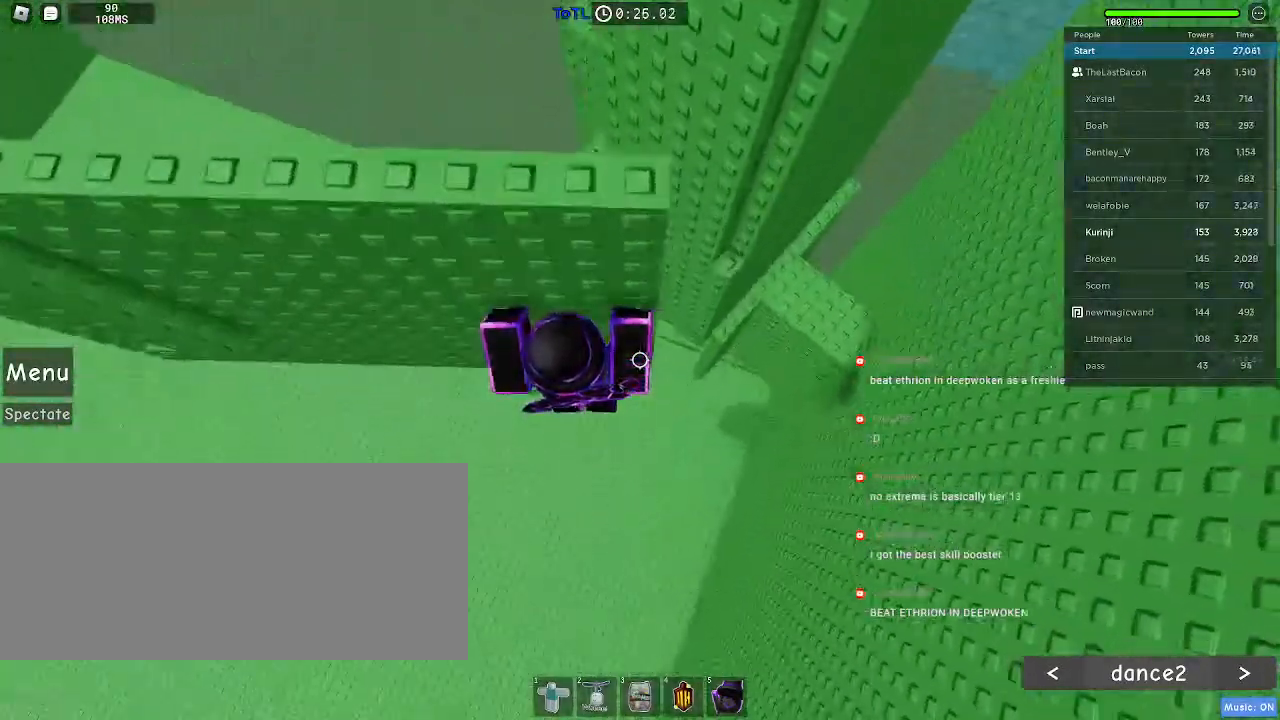
{"keys": [], "mouse": [], "events": [[133, "a", "up"], [166, "w", "up"], [383, "w", "down"], [500, "w", "up"]]}
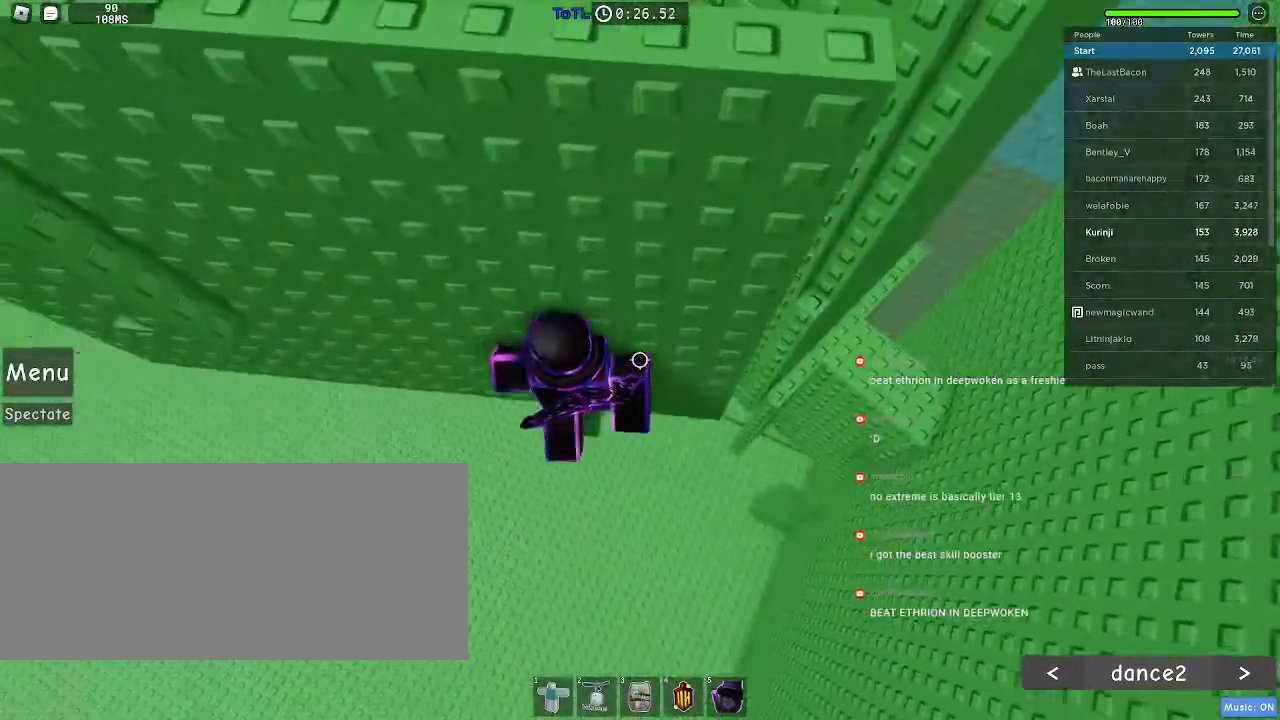
{"keys": ["w"], "mouse": [], "events": [[100, "w", "down"], [233, "w", "up"], [466, "w", "down"]]}
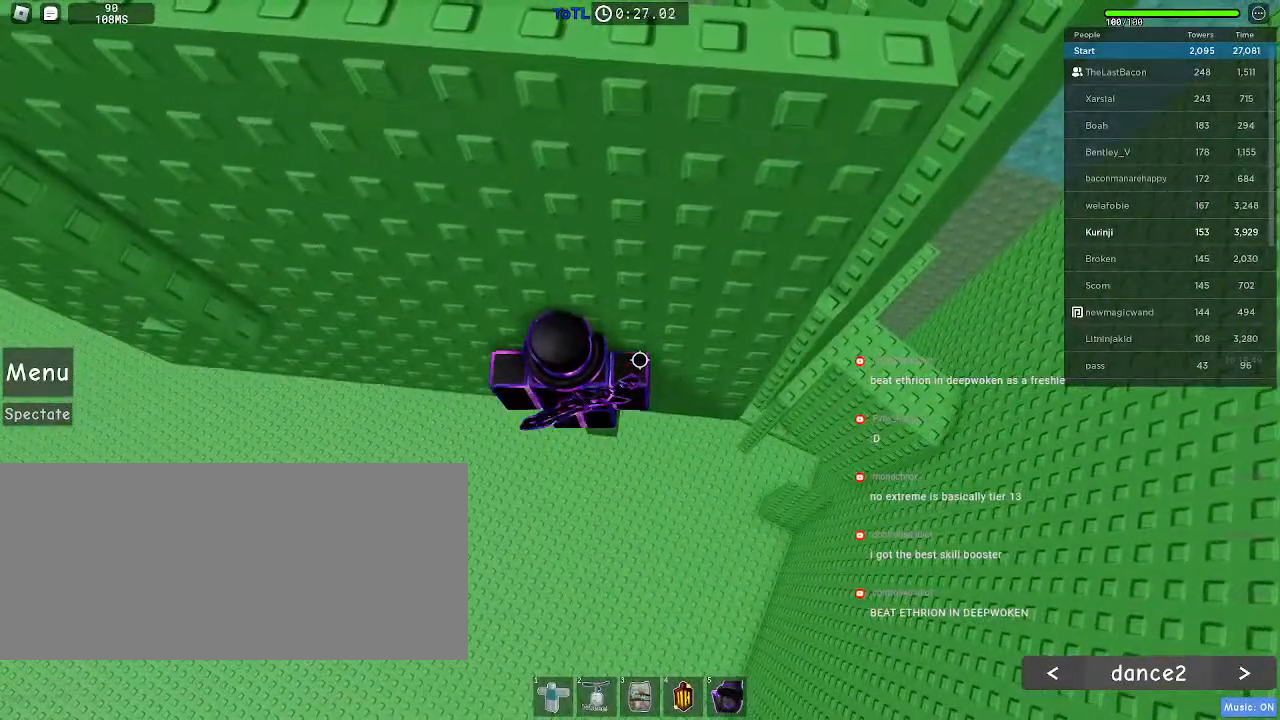
{"keys": ["a"], "mouse": [], "events": [[50, "w", "up"], [400, "a", "down"]]}
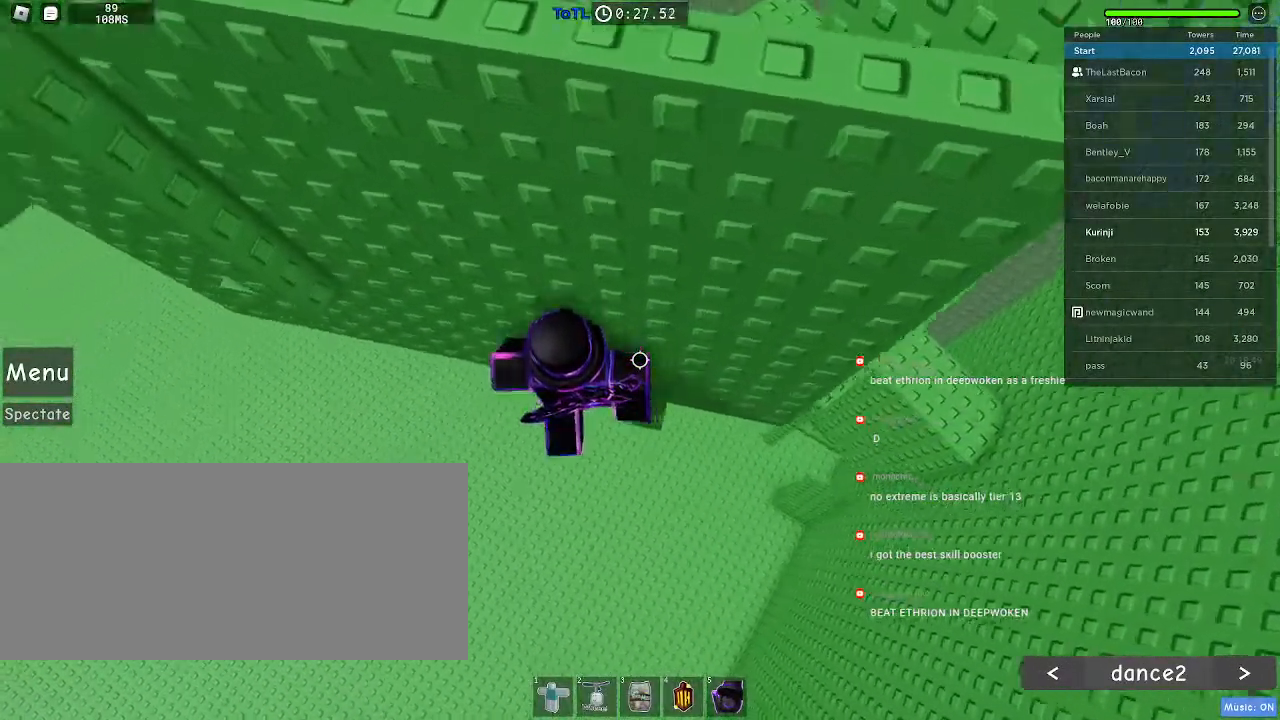
{"keys": ["a", "space", "w"], "mouse": [], "events": [[33, "space", "down"], [400, "w", "down"]]}
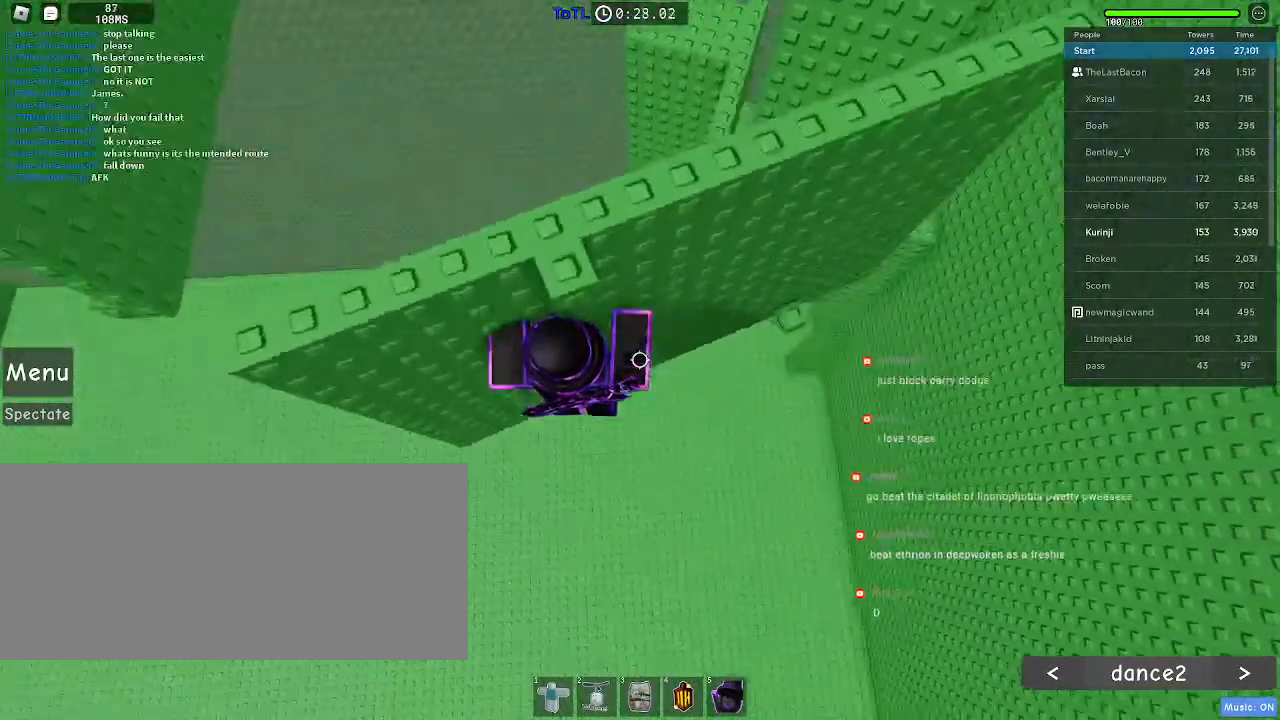
{"keys": ["w"], "mouse": [], "events": [[83, "a", "up"], [150, "w", "up"], [216, "space", "up"], [400, "w", "down"]]}
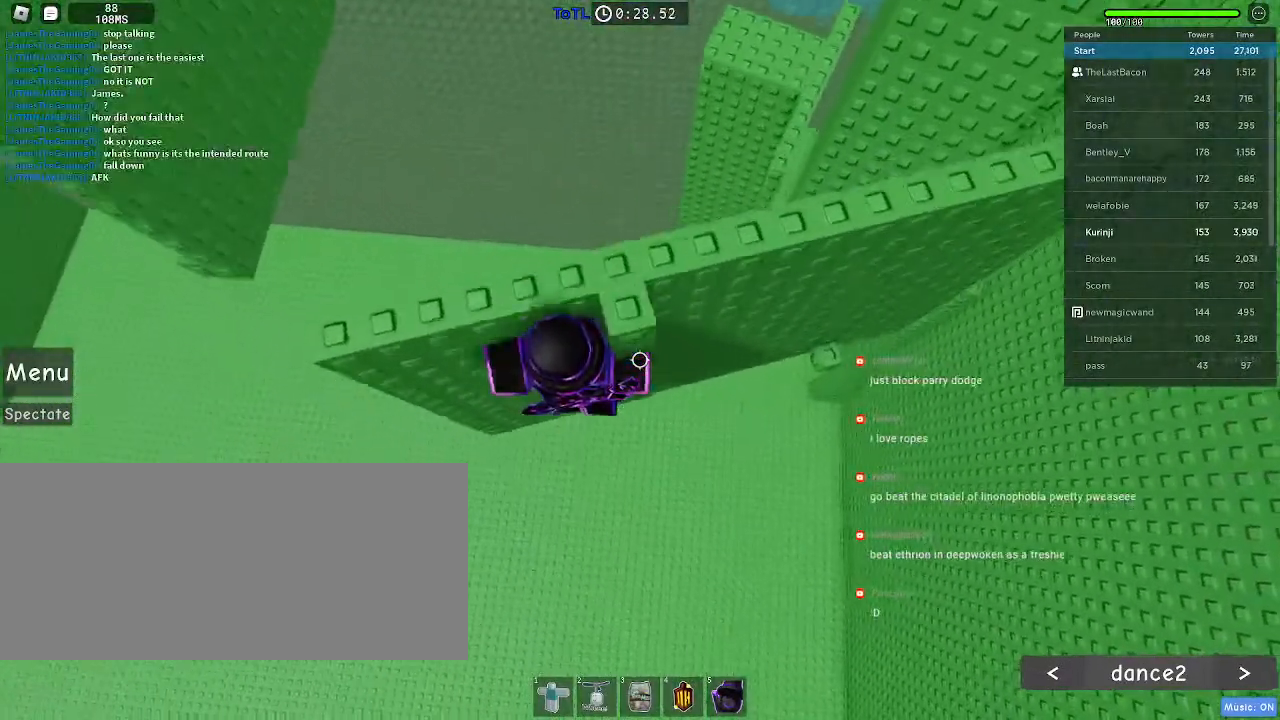
{"keys": [], "mouse": [], "events": [[16, "w", "up"], [216, "space", "down"], [266, "w", "down"], [300, "d", "down"], [316, "space", "up"], [383, "w", "up"], [400, "d", "up"]]}
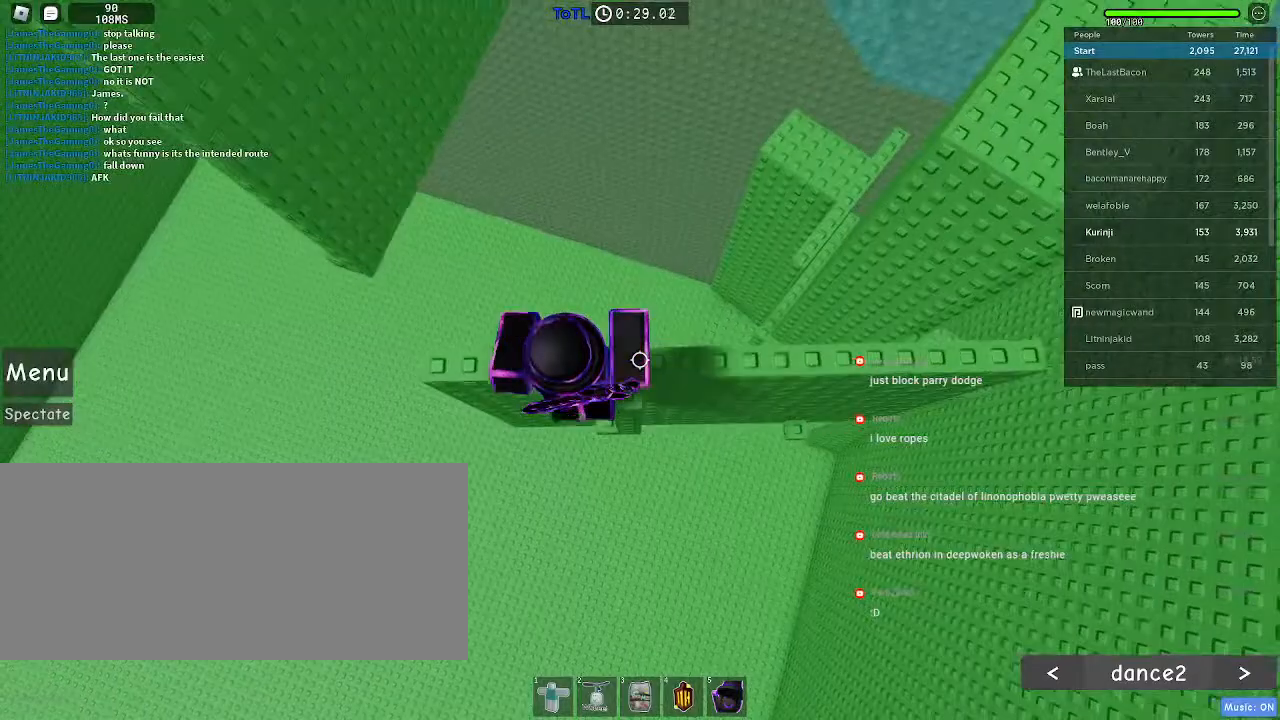
{"keys": ["a"], "mouse": [], "events": [[500, "a", "down"]]}
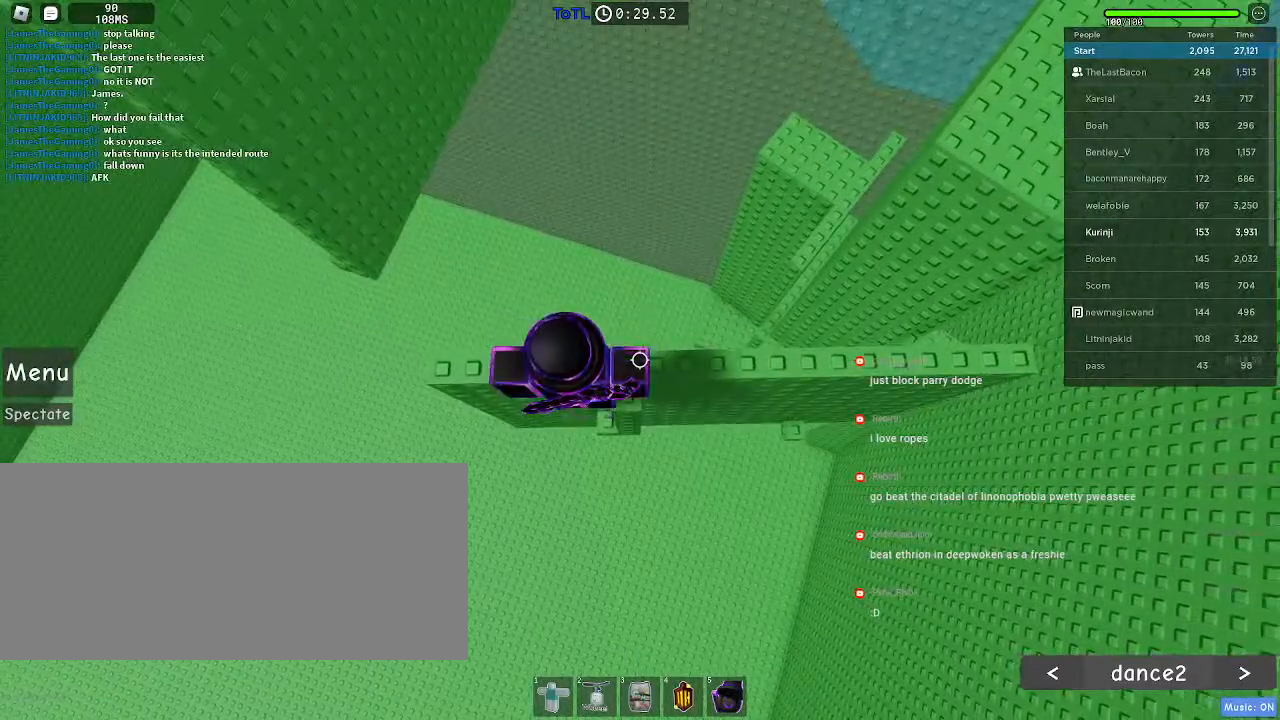
{"keys": ["a", "space"], "mouse": [], "events": [[433, "space", "down"]]}
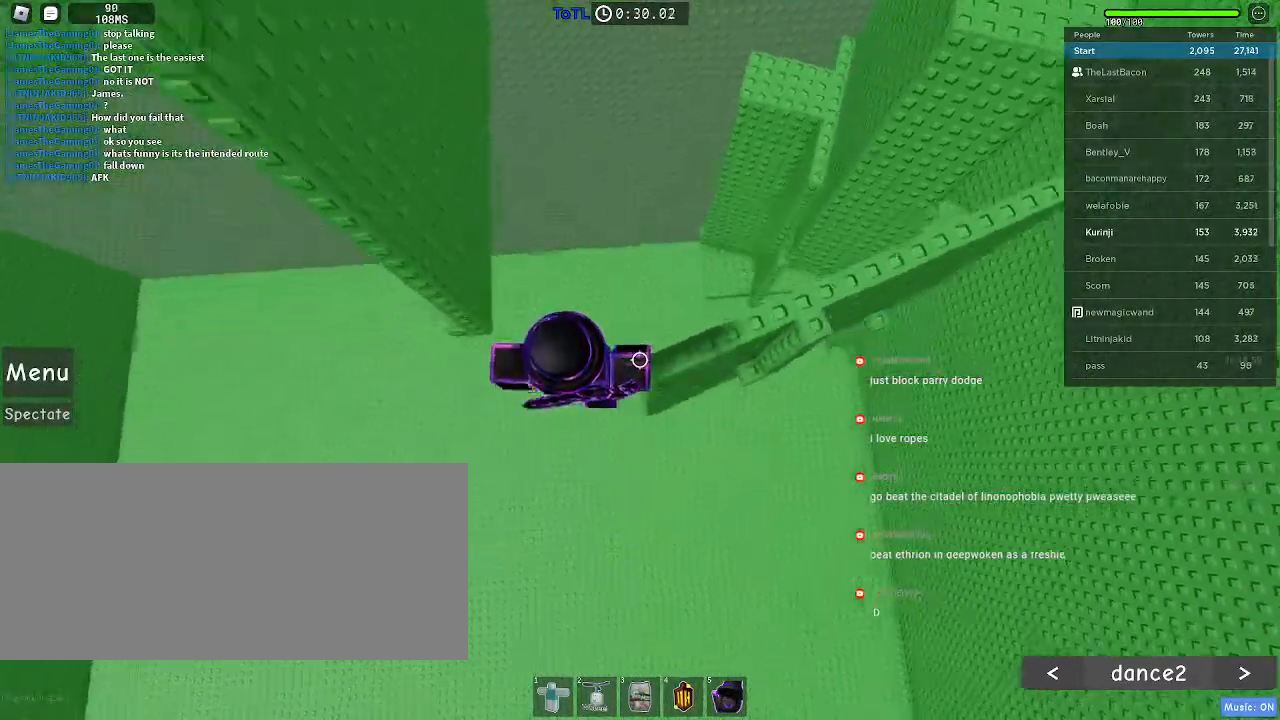
{"keys": ["a", "w"], "mouse": [], "events": [[16, "space", "up"], [466, "w", "down"]]}
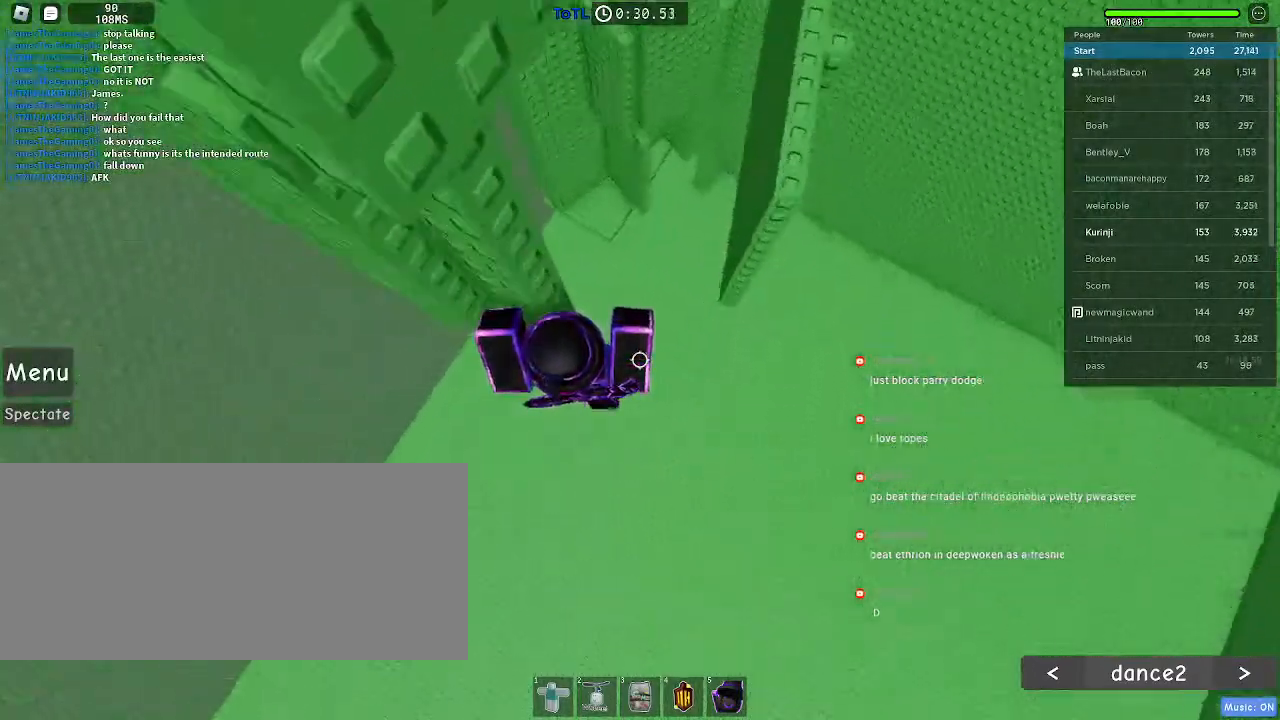
{"keys": ["w"], "mouse": [], "events": [[200, "a", "up"]]}
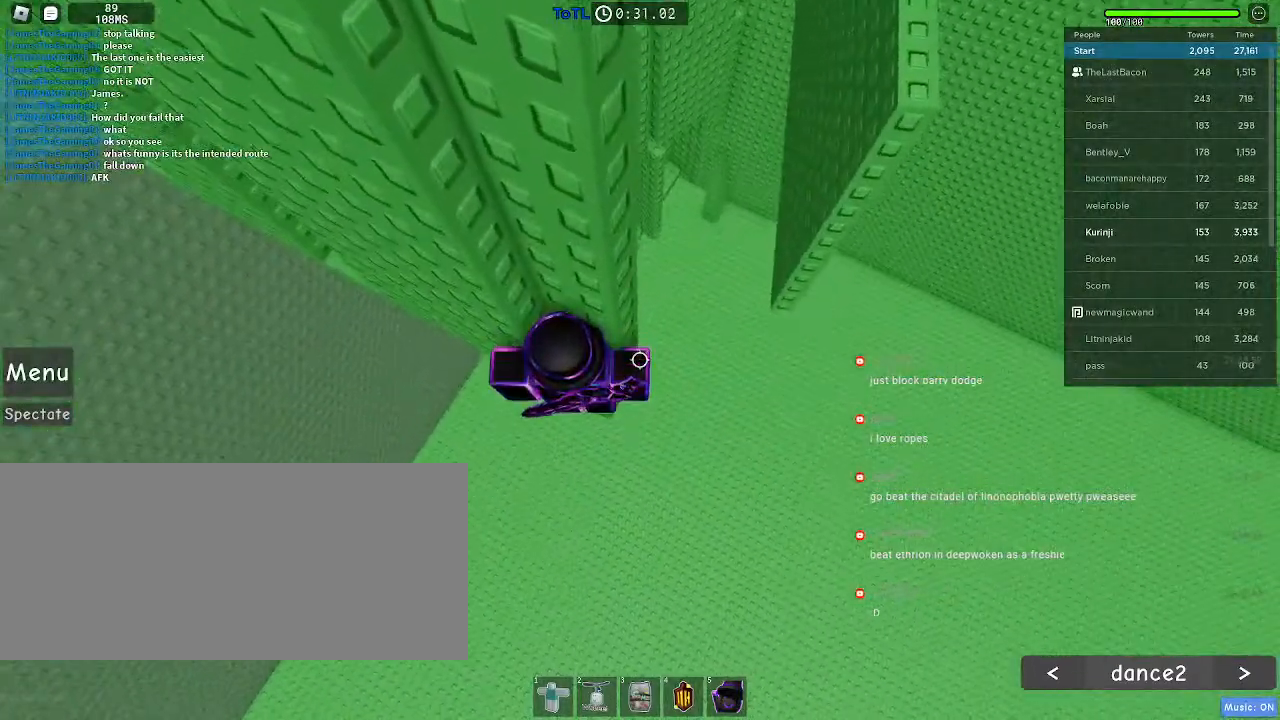
{"keys": ["w"], "mouse": [], "events": []}
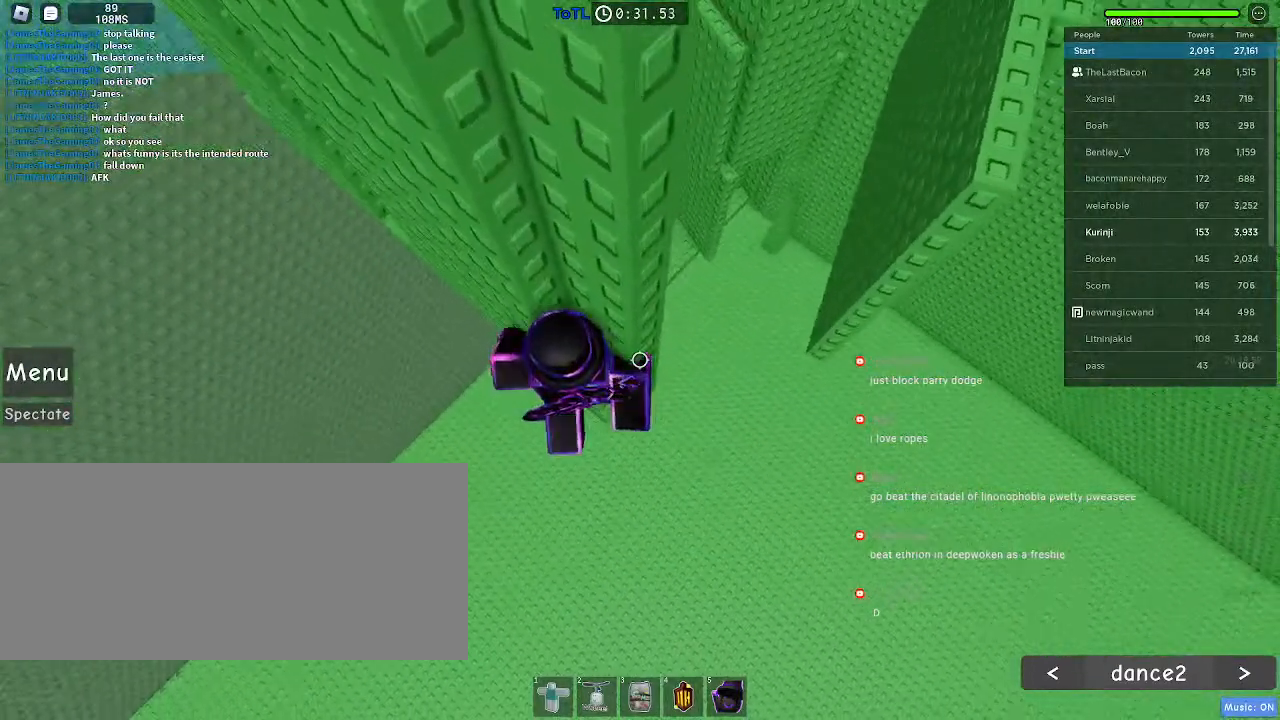
{"keys": ["w"], "mouse": [], "events": []}
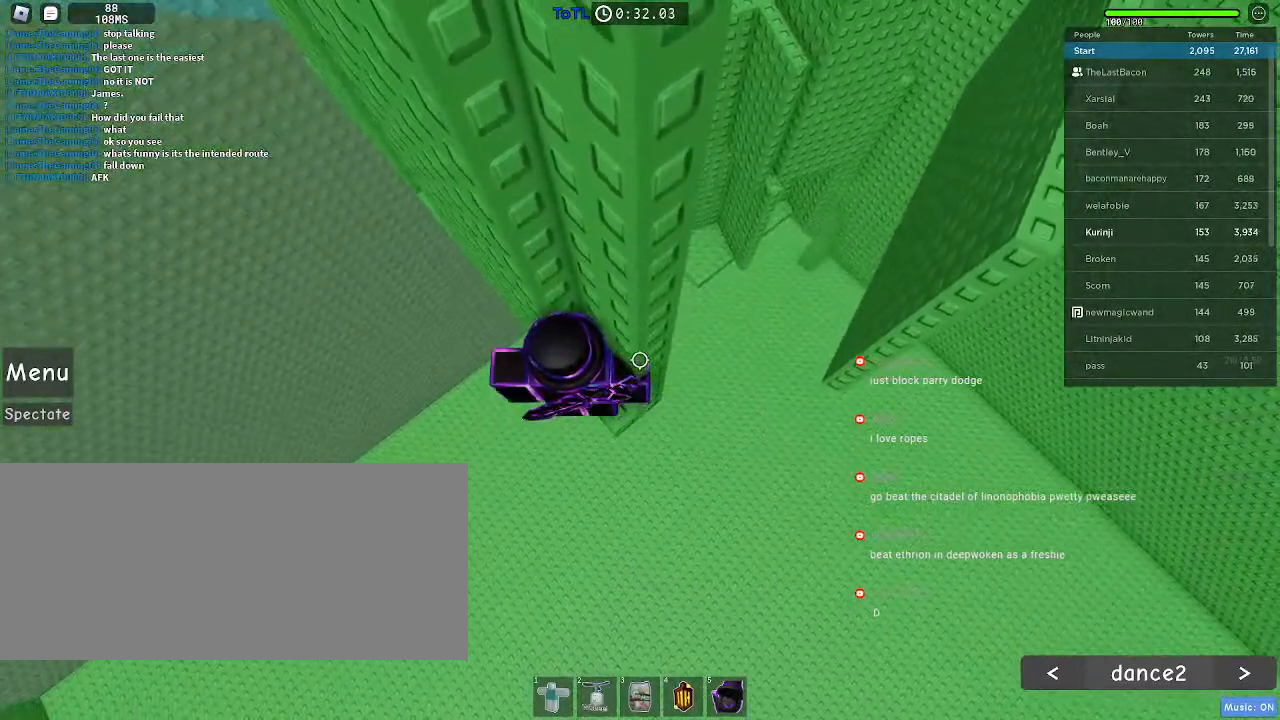
{"keys": ["w"], "mouse": [], "events": []}
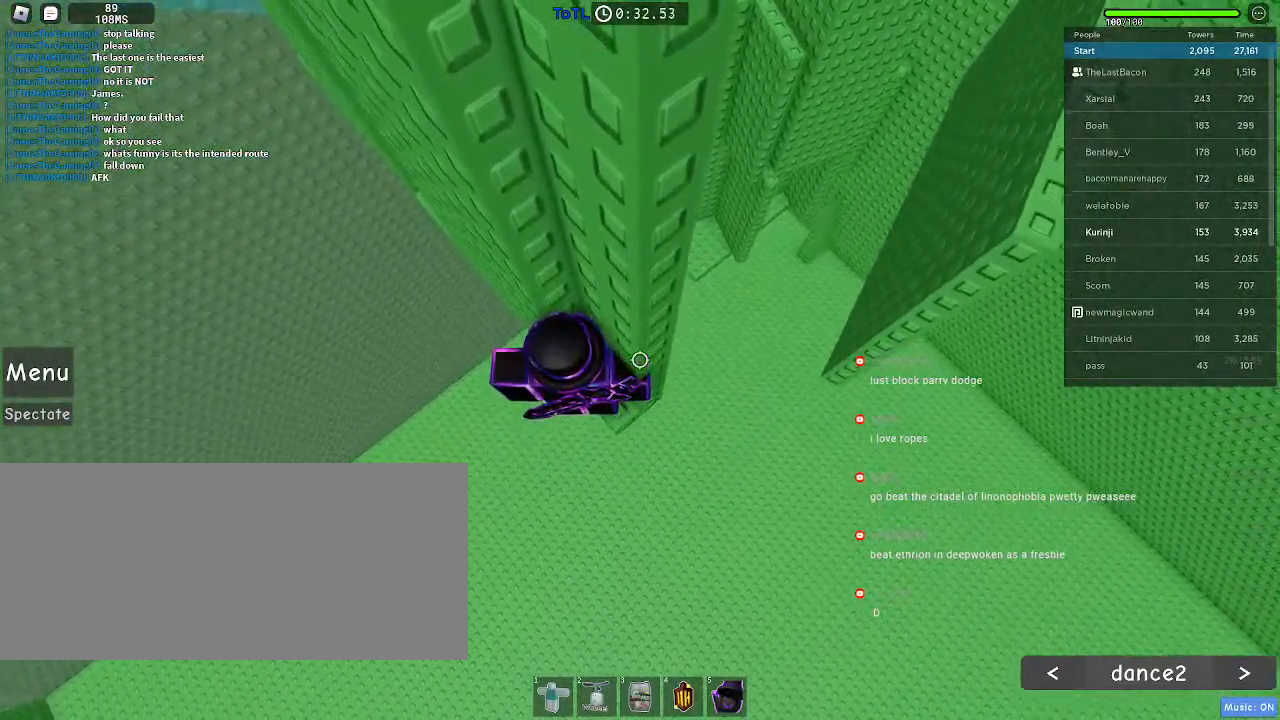
{"keys": ["w"], "mouse": [], "events": []}
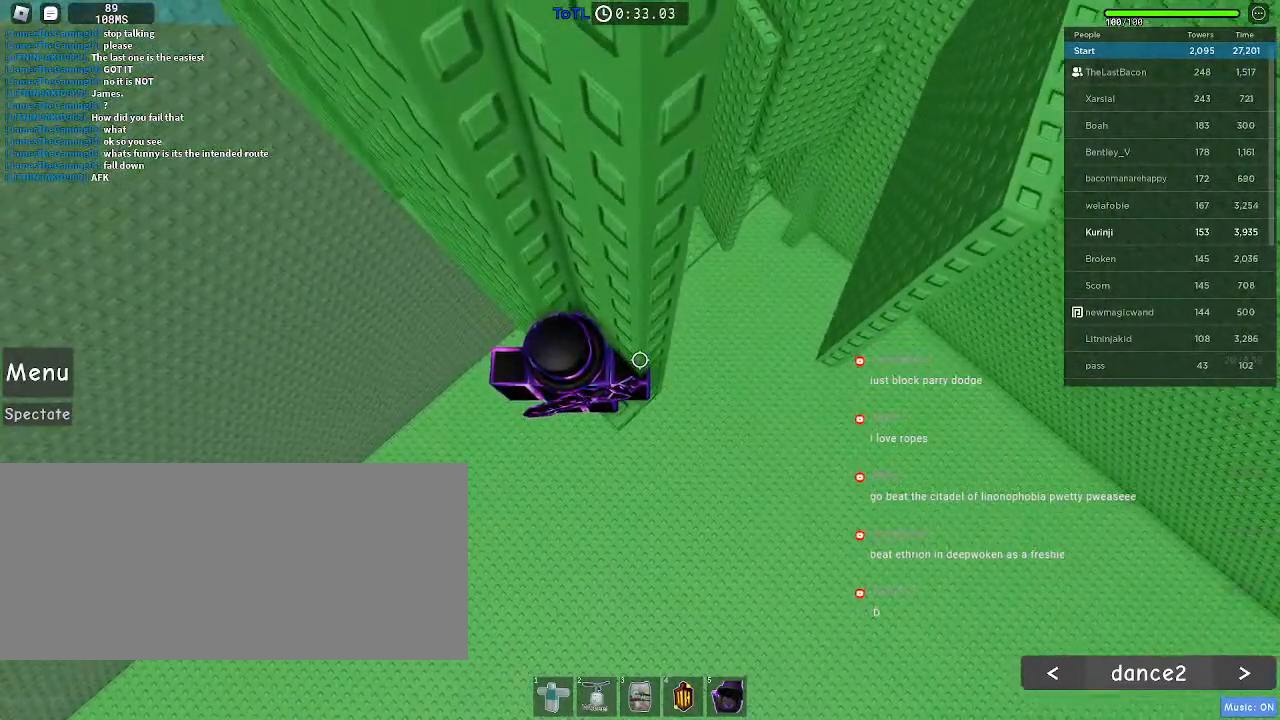
{"keys": [], "mouse": [], "events": [[366, "w", "up"]]}
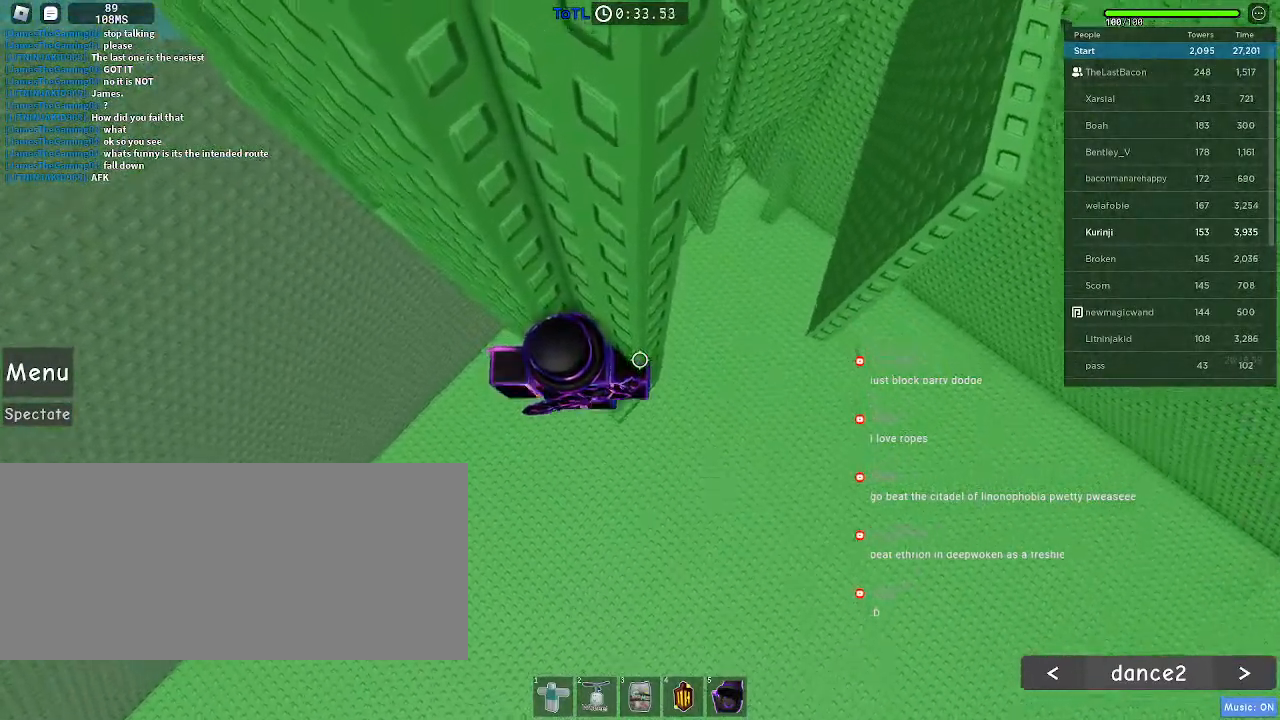
{"keys": ["a"], "mouse": [], "events": [[33, "a", "down"], [150, "space", "down"], [233, "space", "up"]]}
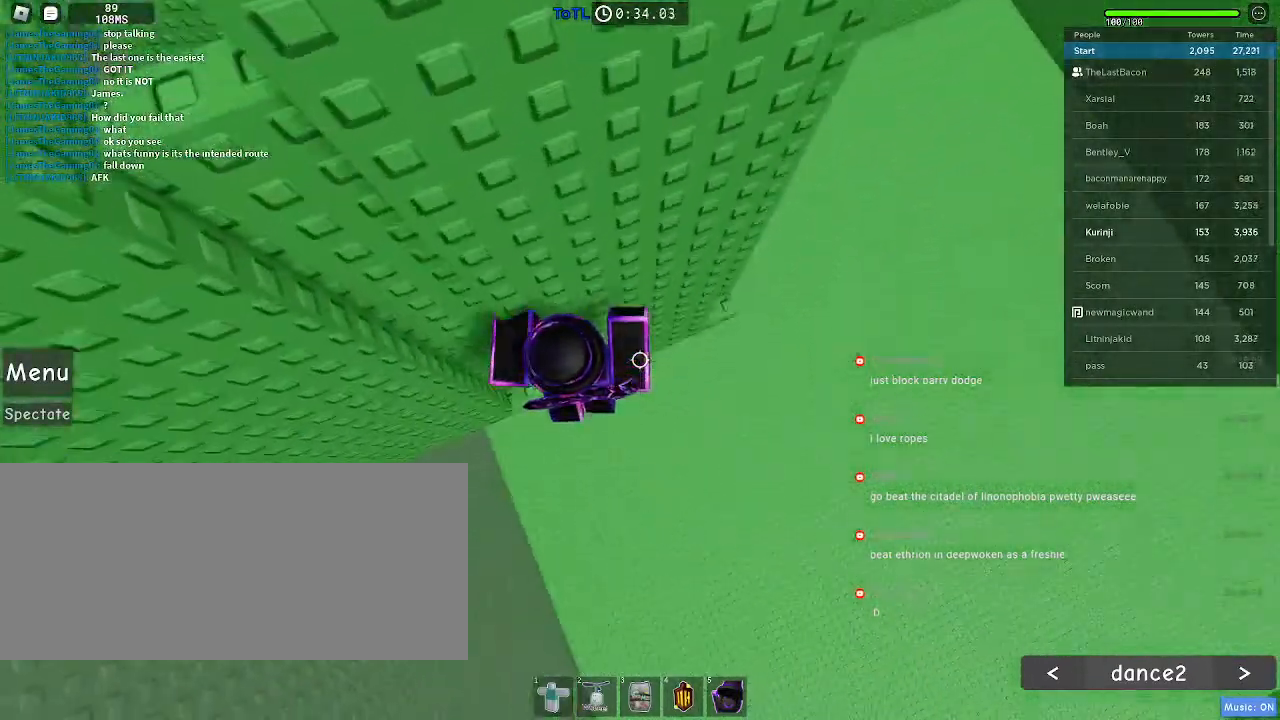
{"keys": ["w"], "mouse": [], "events": [[116, "w", "down"], [316, "a", "up"]]}
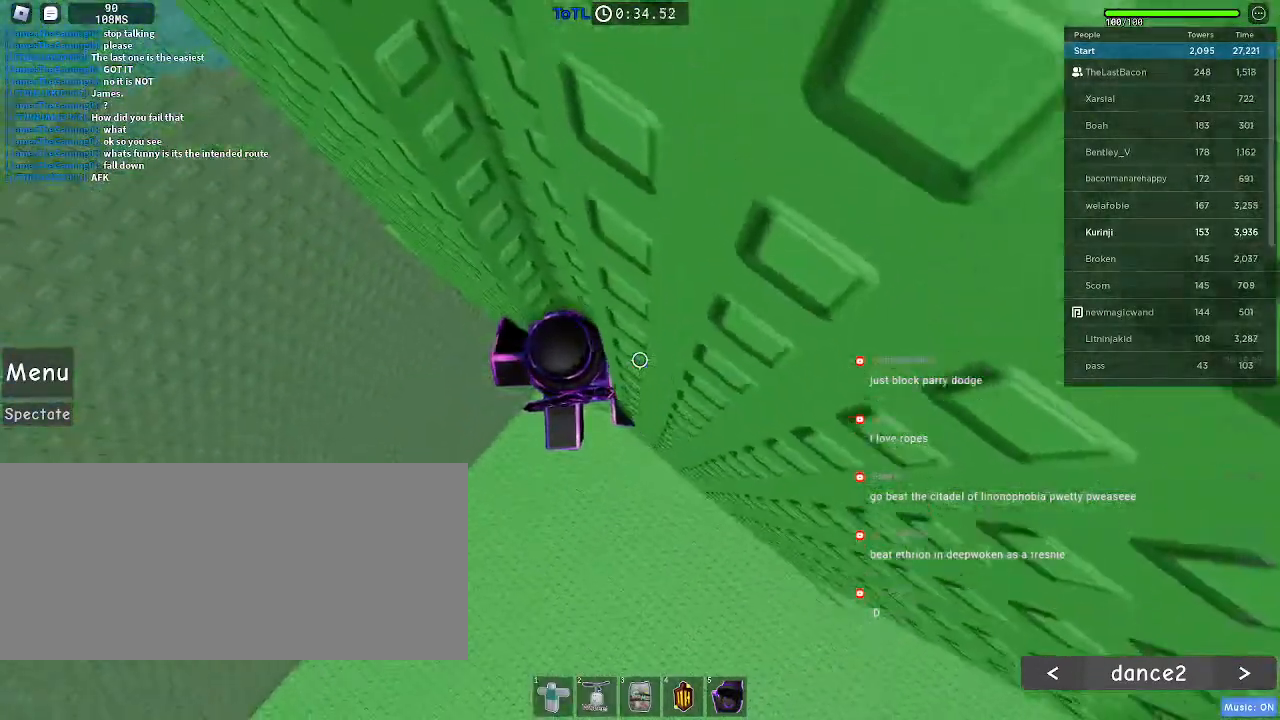
{"keys": ["a"], "mouse": []}
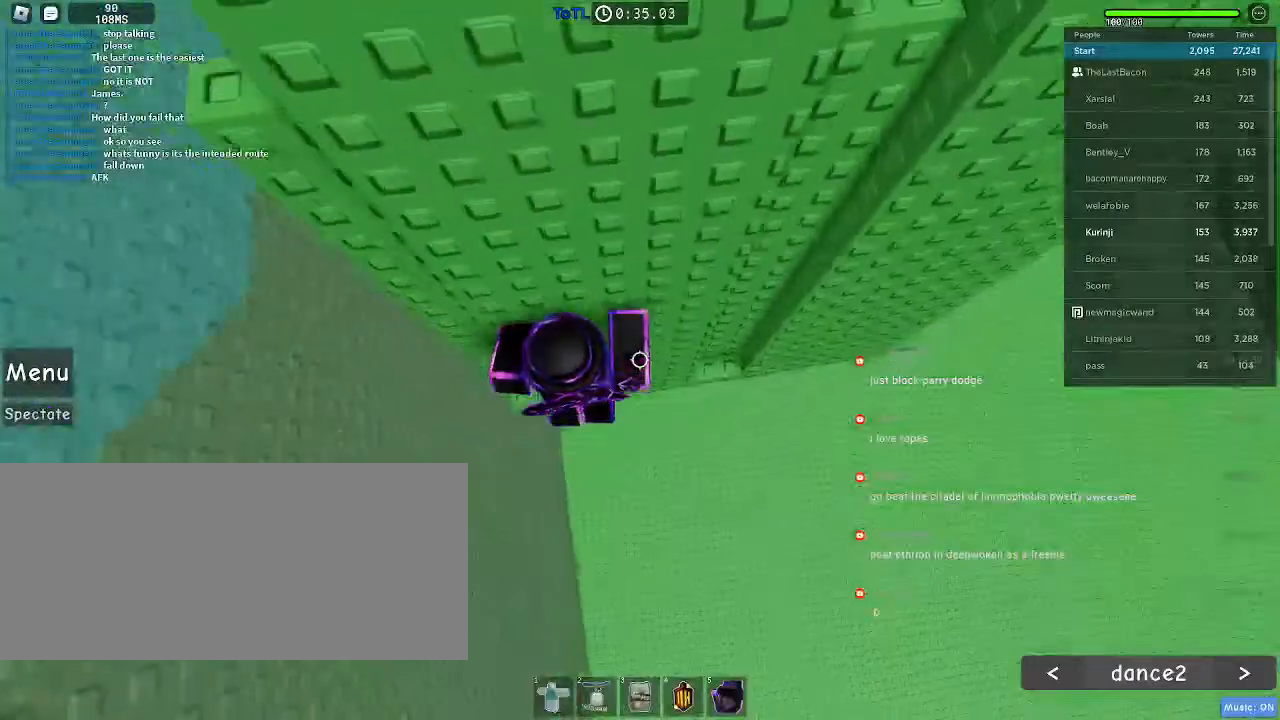
{"keys": ["a", "space"], "mouse": [], "events": [[100, "w", "down"], [233, "a", "up"], [250, "w", "up"], [366, "a", "down"], [466, "space", "down"]]}
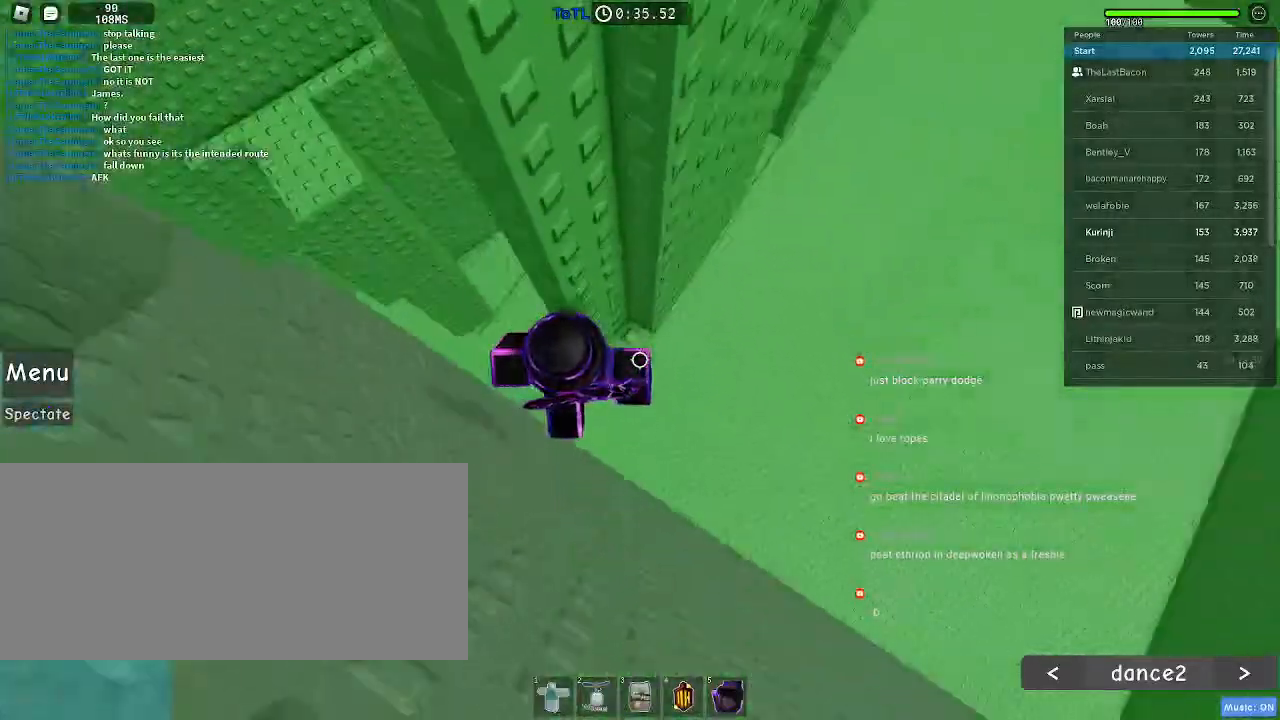
{"keys": [], "mouse": [], "events": [[66, "space", "up"], [116, "w", "down"], [316, "a", "up"], [366, "w", "up"]]}